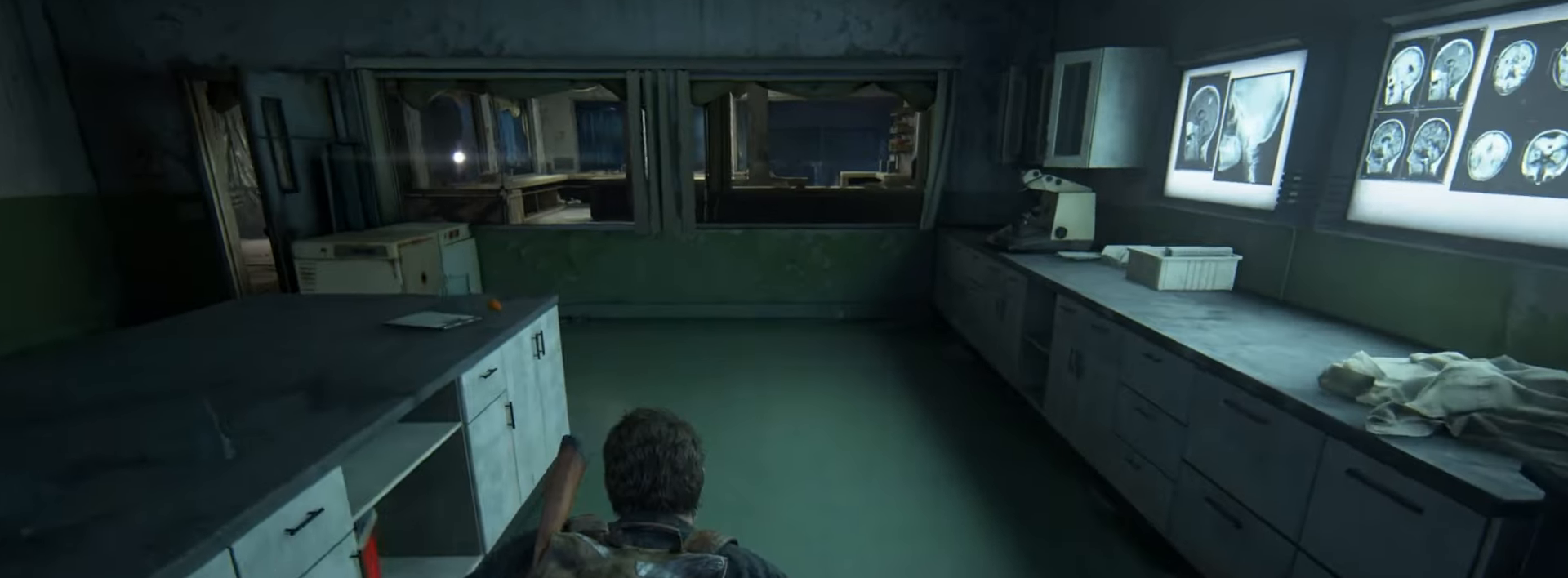
Gameplay with a controller (PlayStation layout); each line is a JSON object with the inputs held at the frame after it. "events" lists button and stick changes between this image and that frame as [ms after this image, input, new state], when the widget could be followed in between.
{"buttons": [], "left_stick": "up", "right_stick": "center", "events": [[117, "right_stick", "center"]]}
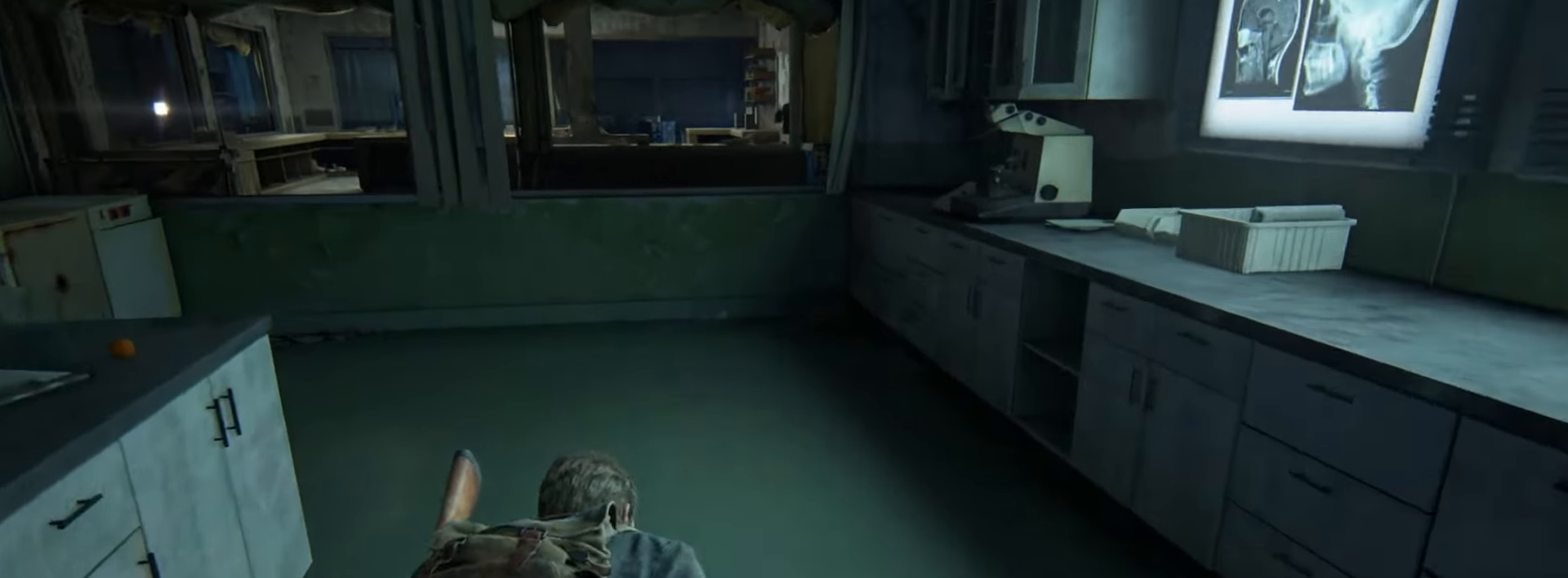
{"buttons": [], "left_stick": "up", "right_stick": "right", "events": [[234, "CIRCLE", "down"], [367, "CIRCLE", "up"], [434, "right_stick", "right"]]}
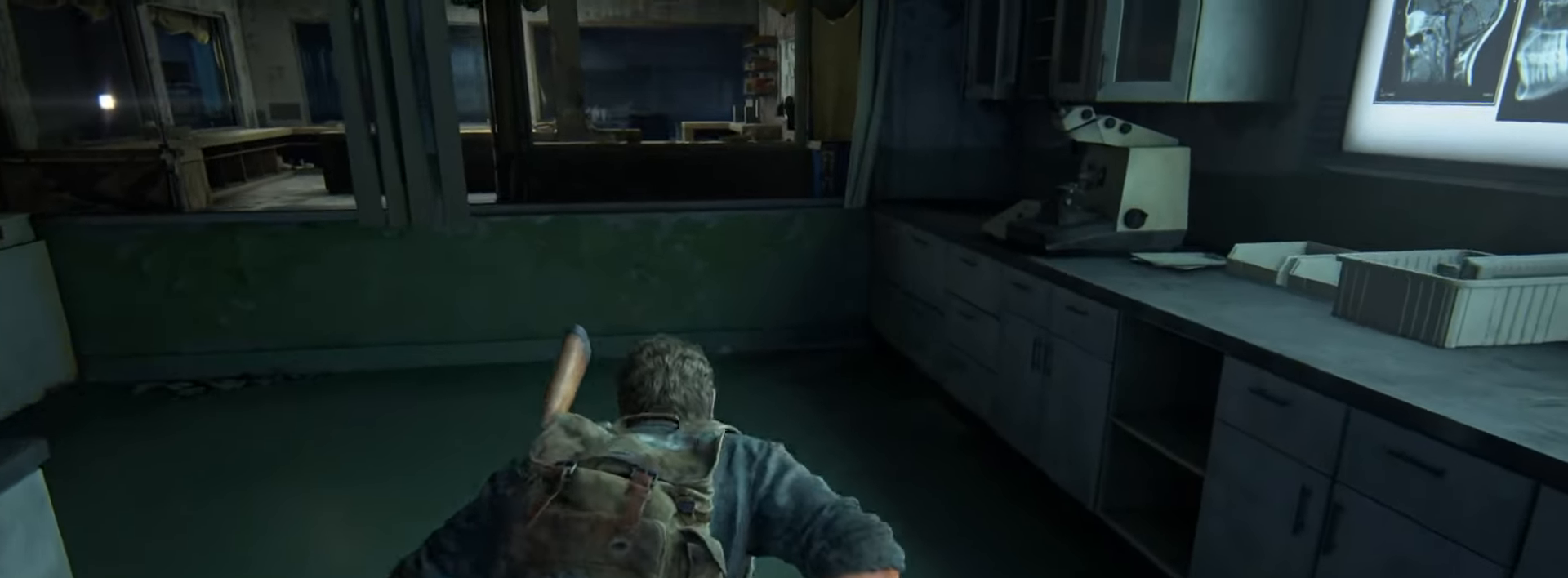
{"buttons": [], "left_stick": "up", "right_stick": "right", "events": [[167, "right_stick", "center"], [384, "right_stick", "right"]]}
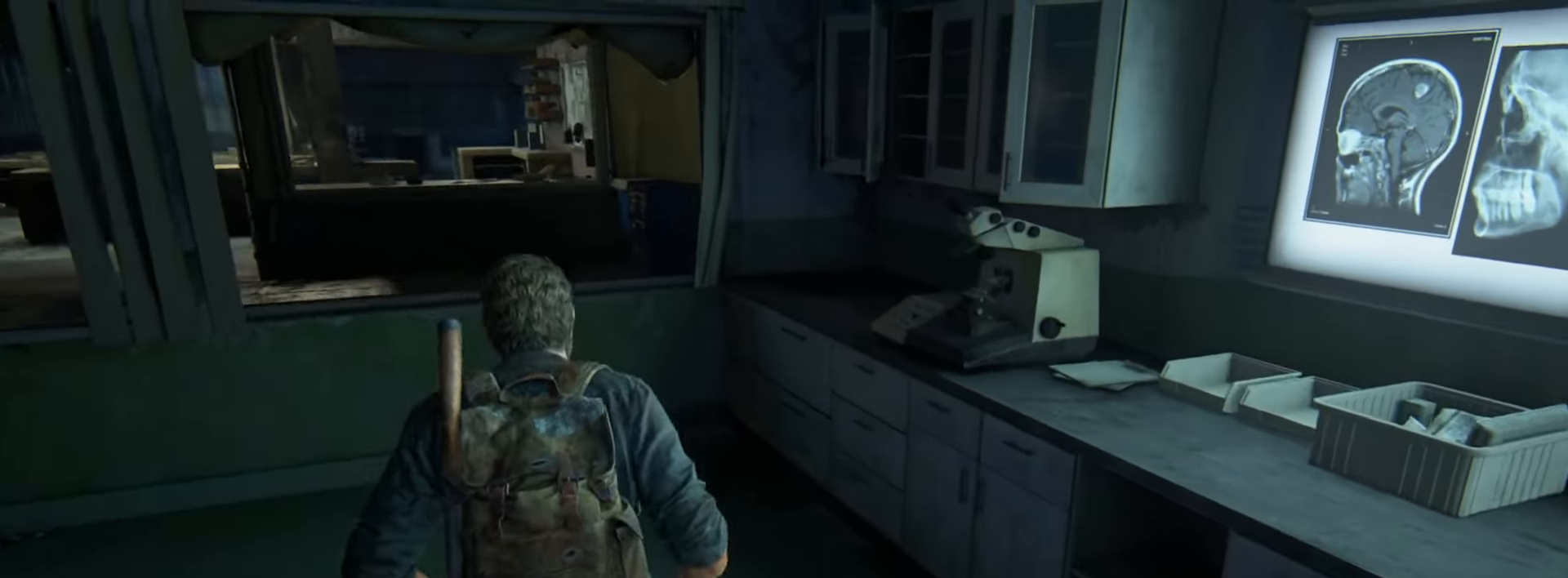
{"buttons": [], "left_stick": "up", "right_stick": "center", "events": [[67, "right_stick", "center"]]}
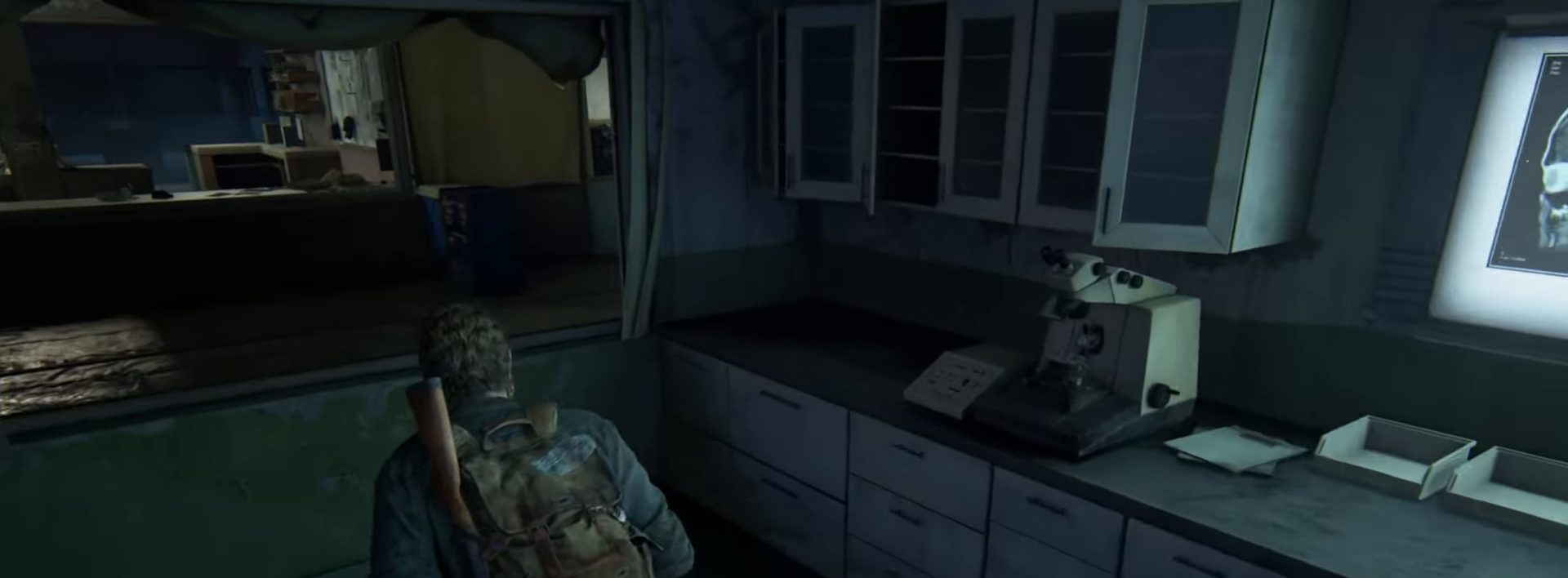
{"buttons": [], "left_stick": "up", "right_stick": "center", "events": [[16, "L2", "down"], [50, "CROSS", "down"], [167, "L2", "up"], [183, "CROSS", "up"]]}
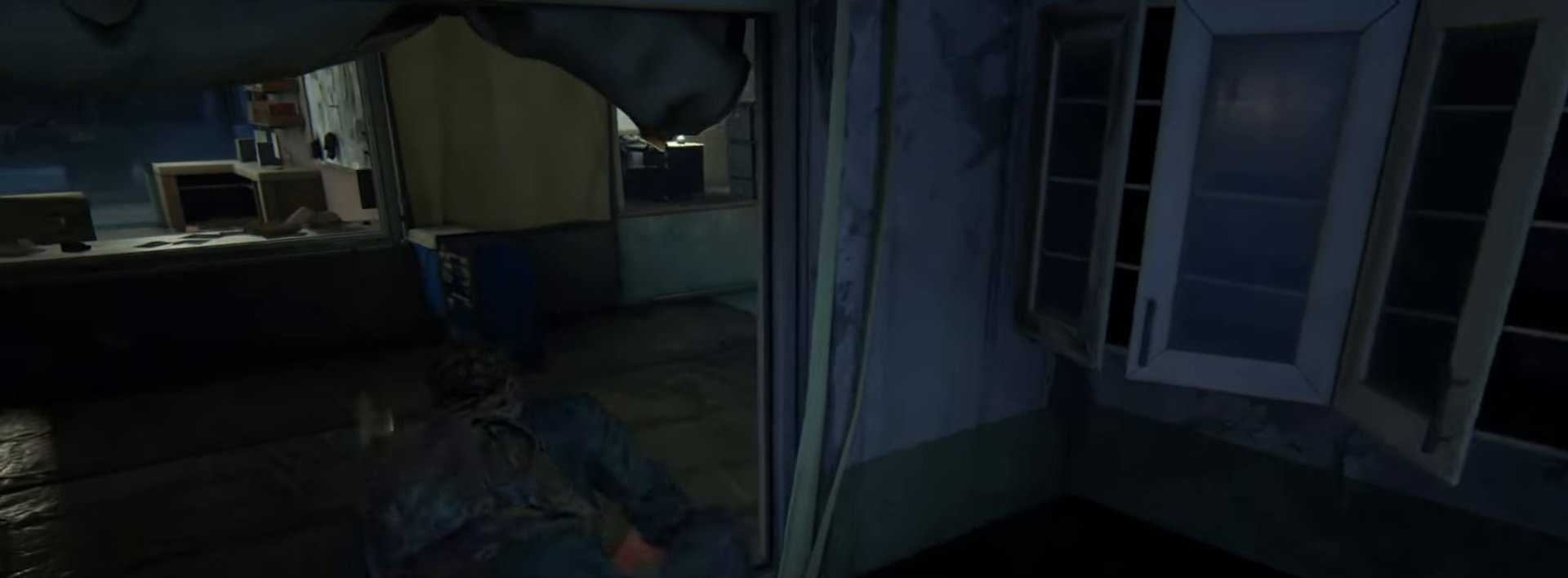
{"buttons": [], "left_stick": "up", "right_stick": "center", "events": []}
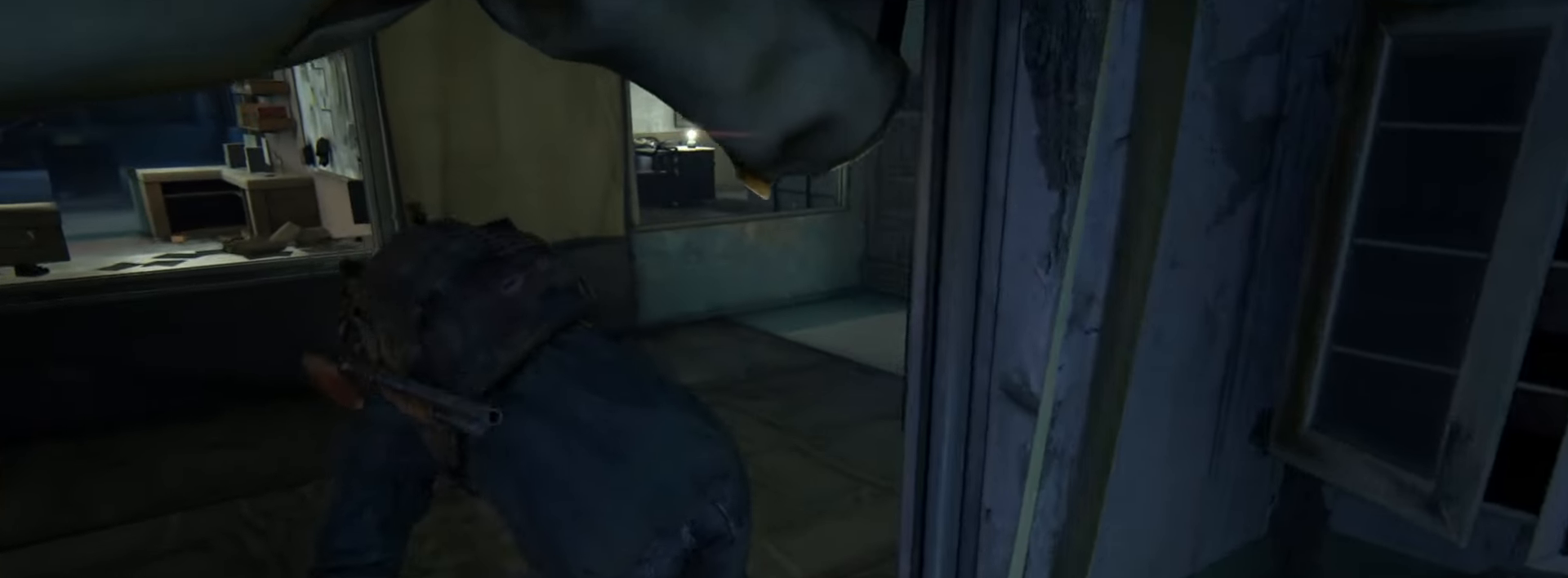
{"buttons": [], "left_stick": "up", "right_stick": "center", "events": []}
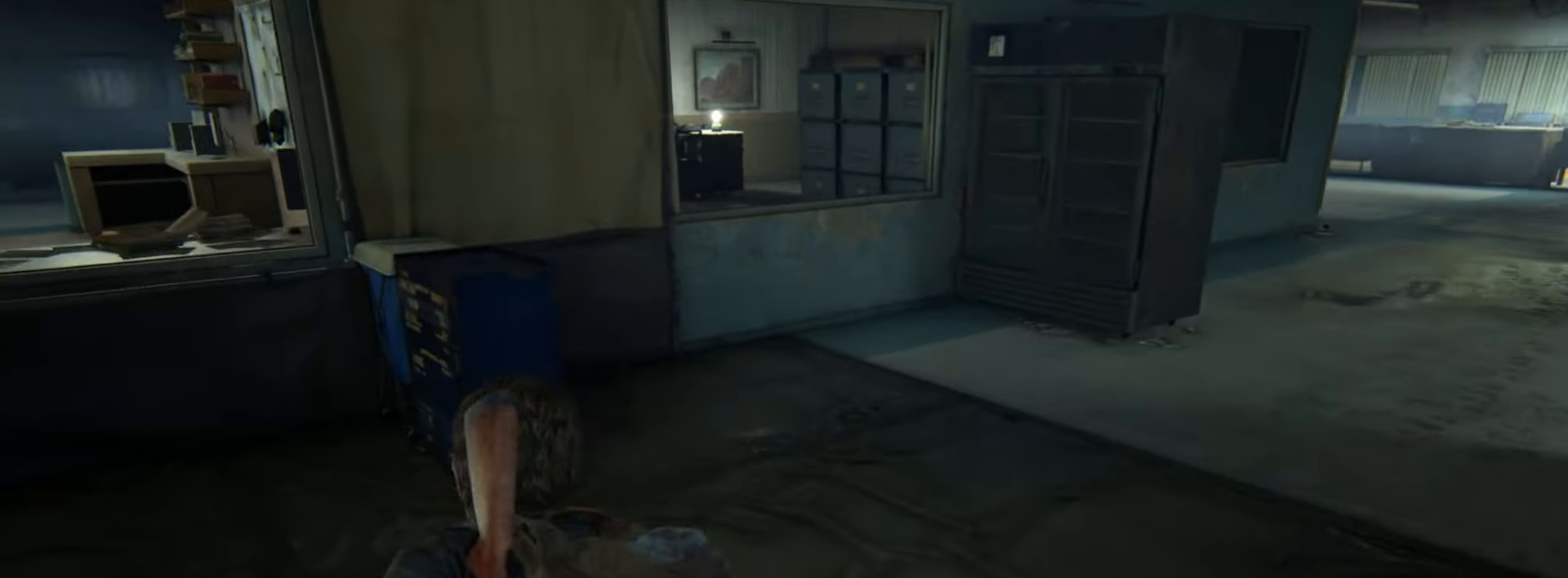
{"buttons": [], "left_stick": "up", "right_stick": "left", "events": [[50, "right_stick", "up-left"], [217, "right_stick", "center"], [400, "right_stick", "left"]]}
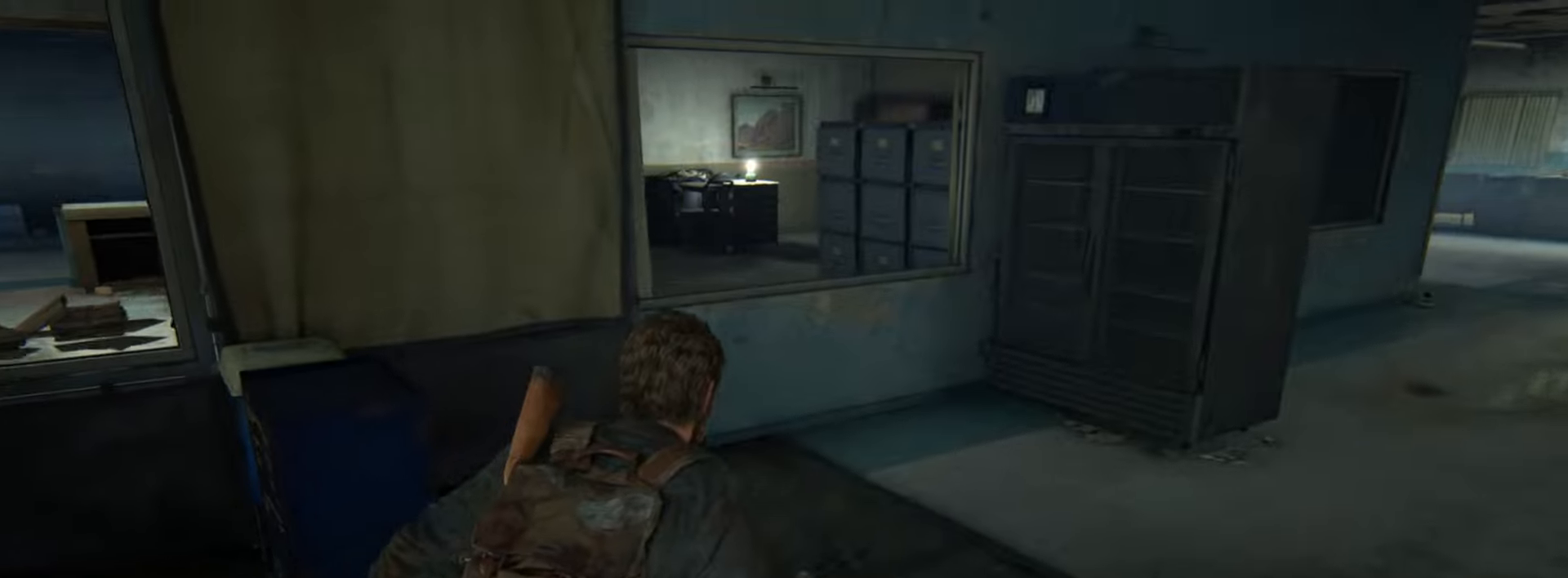
{"buttons": [], "left_stick": "up", "right_stick": "center", "events": [[34, "right_stick", "center"], [217, "right_stick", "up"], [317, "right_stick", "center"]]}
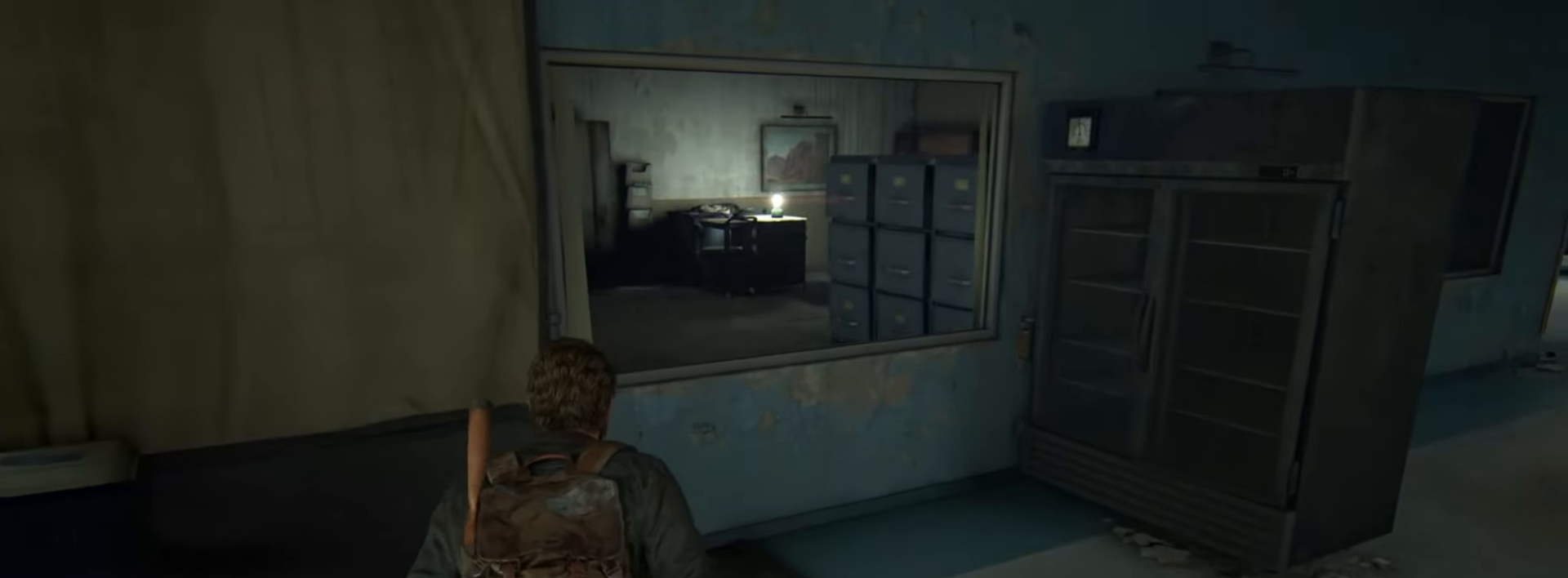
{"buttons": ["L2"], "left_stick": "up", "right_stick": "up-right", "events": [[50, "L2", "down"], [66, "CROSS", "down"], [166, "CROSS", "up"], [467, "right_stick", "up-right"]]}
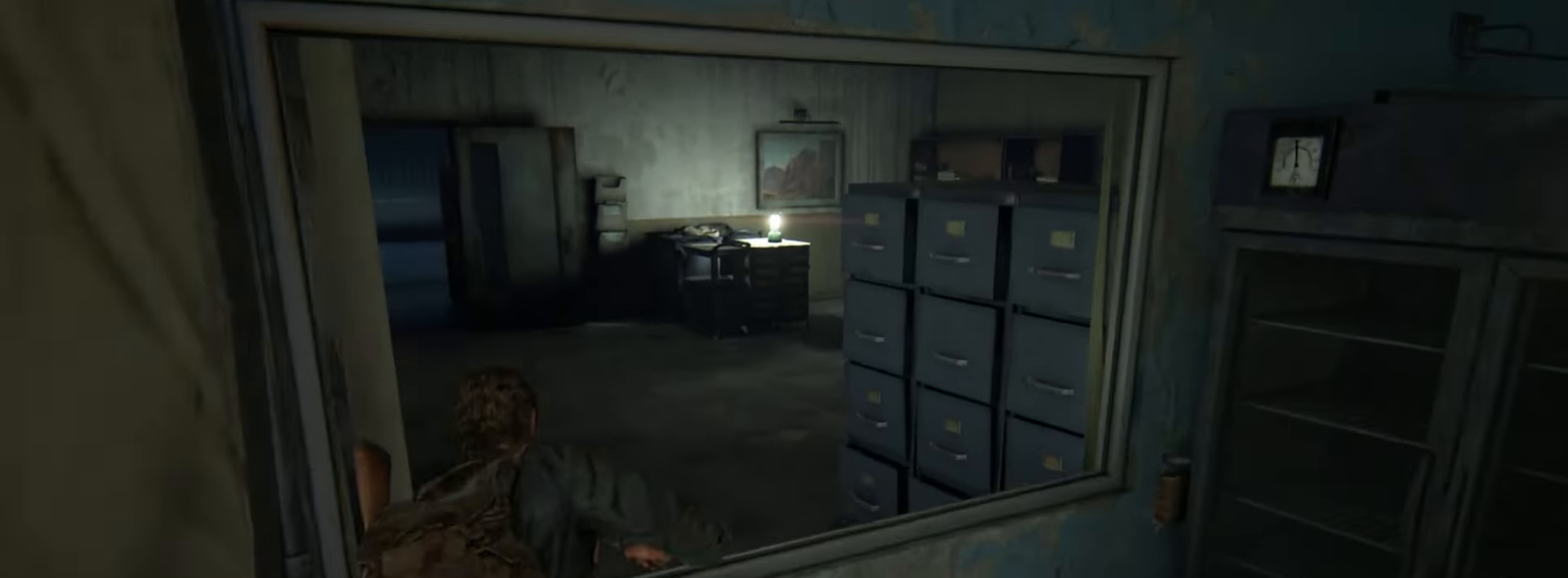
{"buttons": ["L2"], "left_stick": "up", "right_stick": "center", "events": [[67, "right_stick", "center"], [250, "right_stick", "right"], [401, "right_stick", "center"]]}
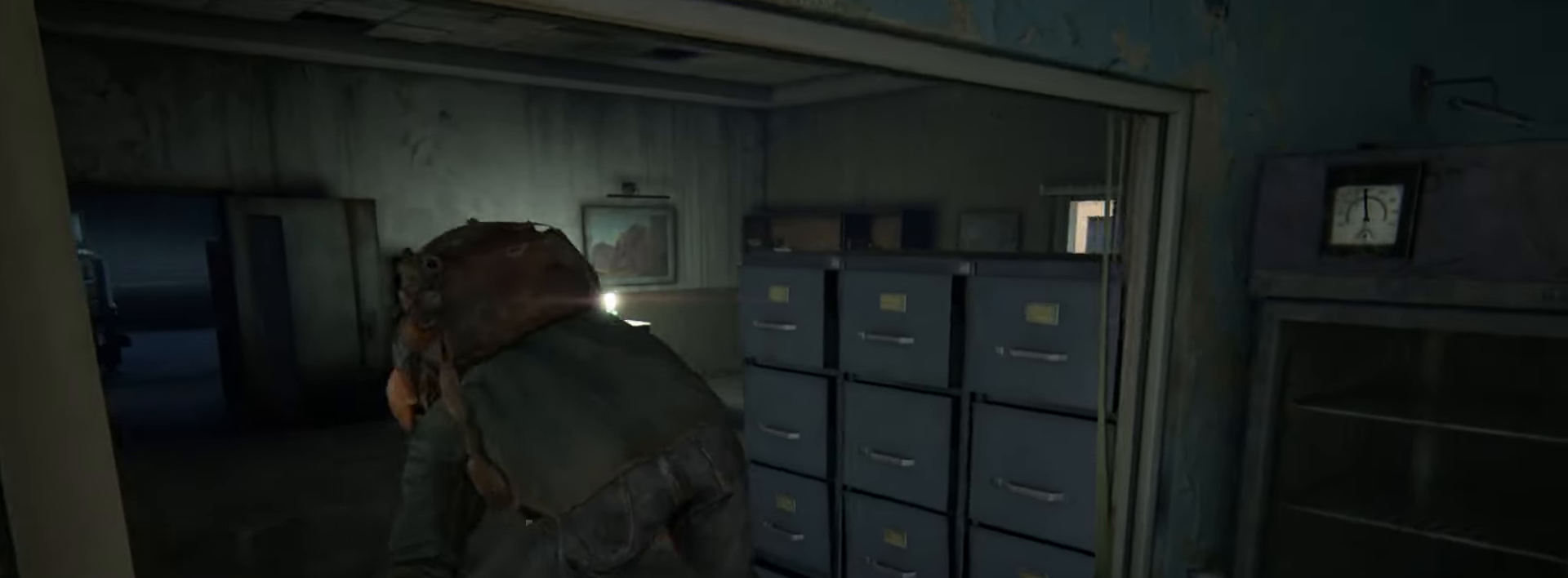
{"buttons": ["L2"], "left_stick": "up", "right_stick": "center", "events": [[233, "right_stick", "right"], [400, "right_stick", "center"]]}
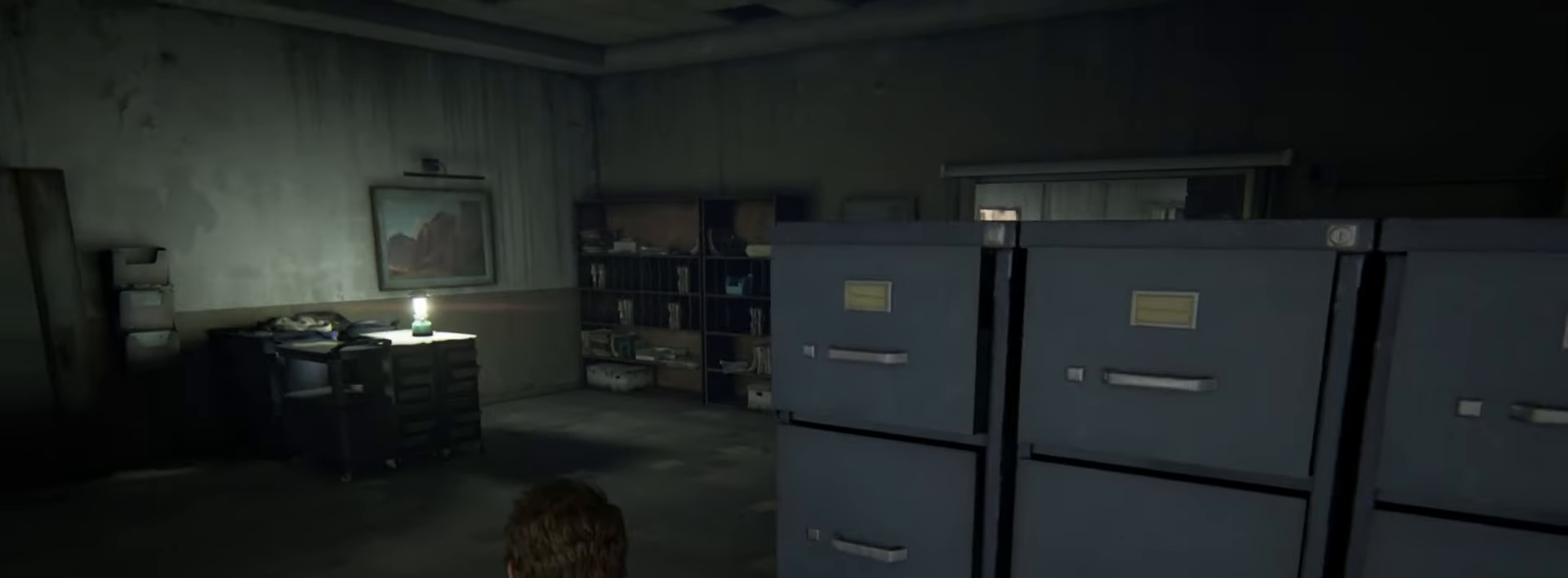
{"buttons": ["L2"], "left_stick": "up-right", "right_stick": "up-left", "events": [[84, "right_stick", "up-right"], [150, "left_stick", "up-right"], [184, "right_stick", "center"], [434, "right_stick", "up-left"]]}
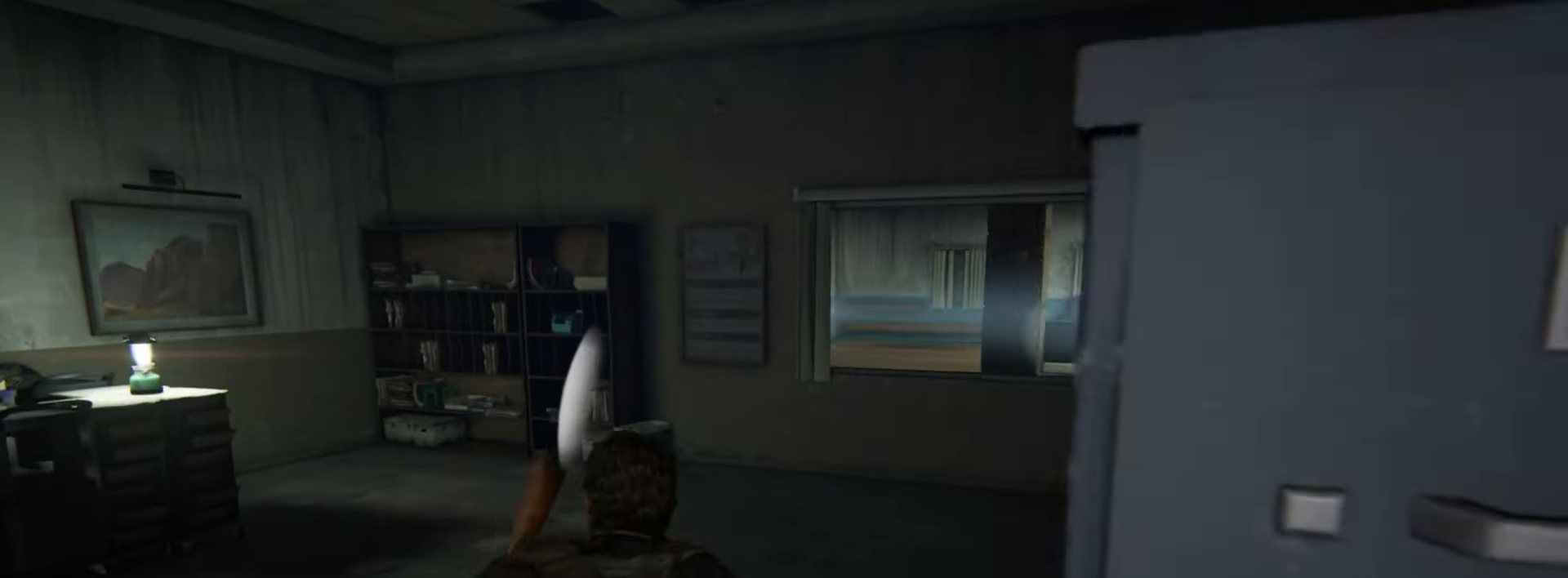
{"buttons": ["L1", "L2"], "left_stick": "up-right", "right_stick": "center", "events": [[100, "right_stick", "center"], [166, "L1", "down"], [300, "right_stick", "left"], [433, "right_stick", "center"]]}
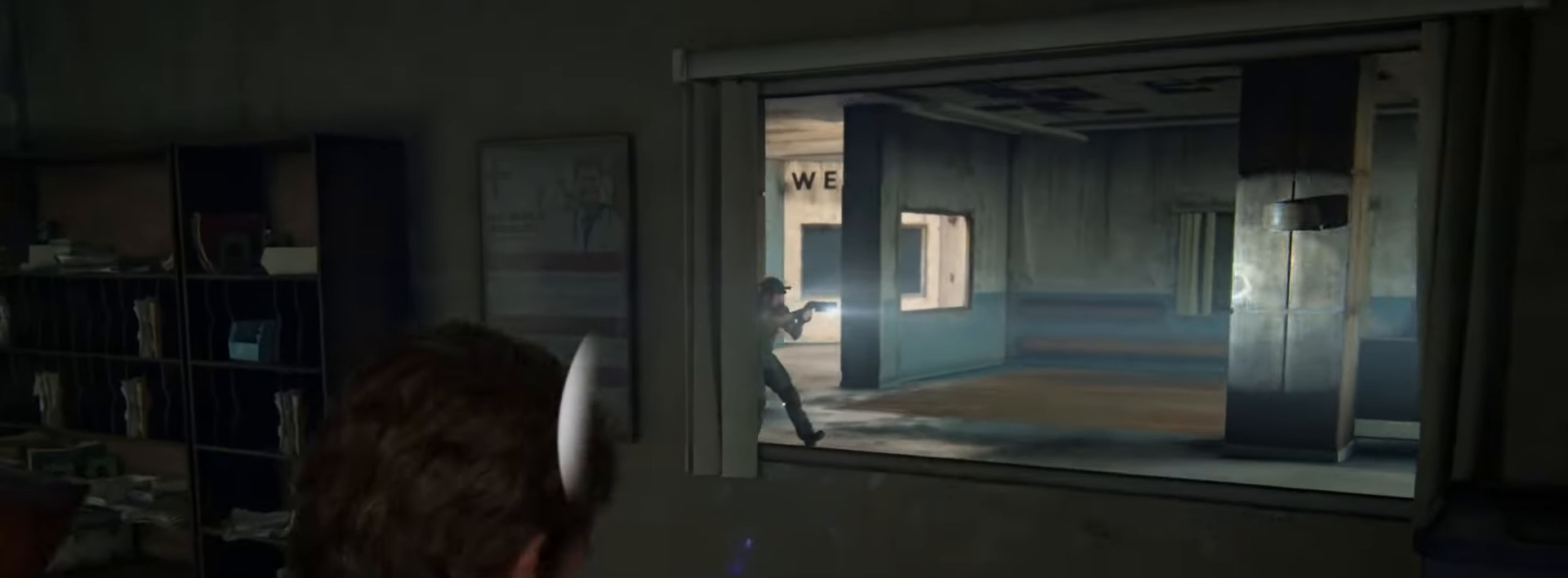
{"buttons": ["CIRCLE"], "left_stick": "up-right", "right_stick": "center", "events": [[167, "right_stick", "left"], [267, "R1", "down"], [317, "right_stick", "center"], [384, "L1", "up"], [384, "L2", "up"], [384, "R1", "up"], [417, "CIRCLE", "down"]]}
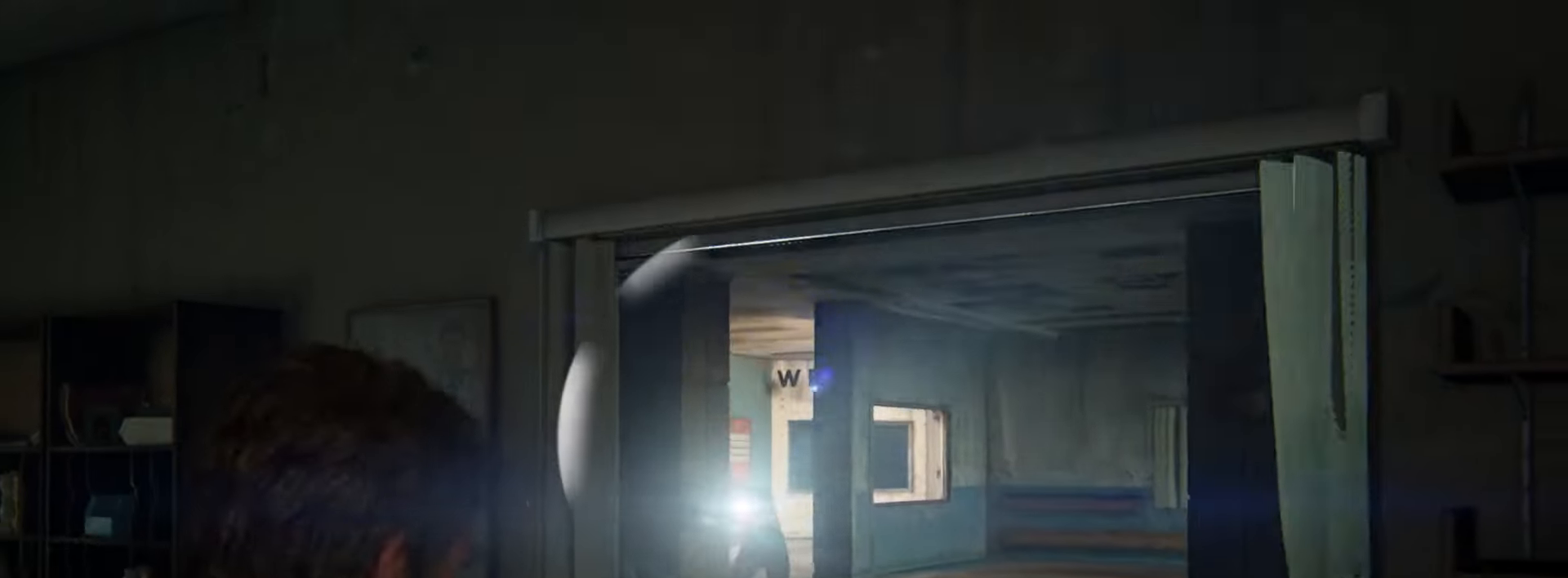
{"buttons": [], "left_stick": "center", "right_stick": "center", "events": [[16, "CIRCLE", "up"], [83, "DPAD_DOWN", "down"], [83, "left_stick", "up"], [116, "right_stick", "down"], [183, "DPAD_DOWN", "up"], [283, "right_stick", "center"], [367, "left_stick", "center"]]}
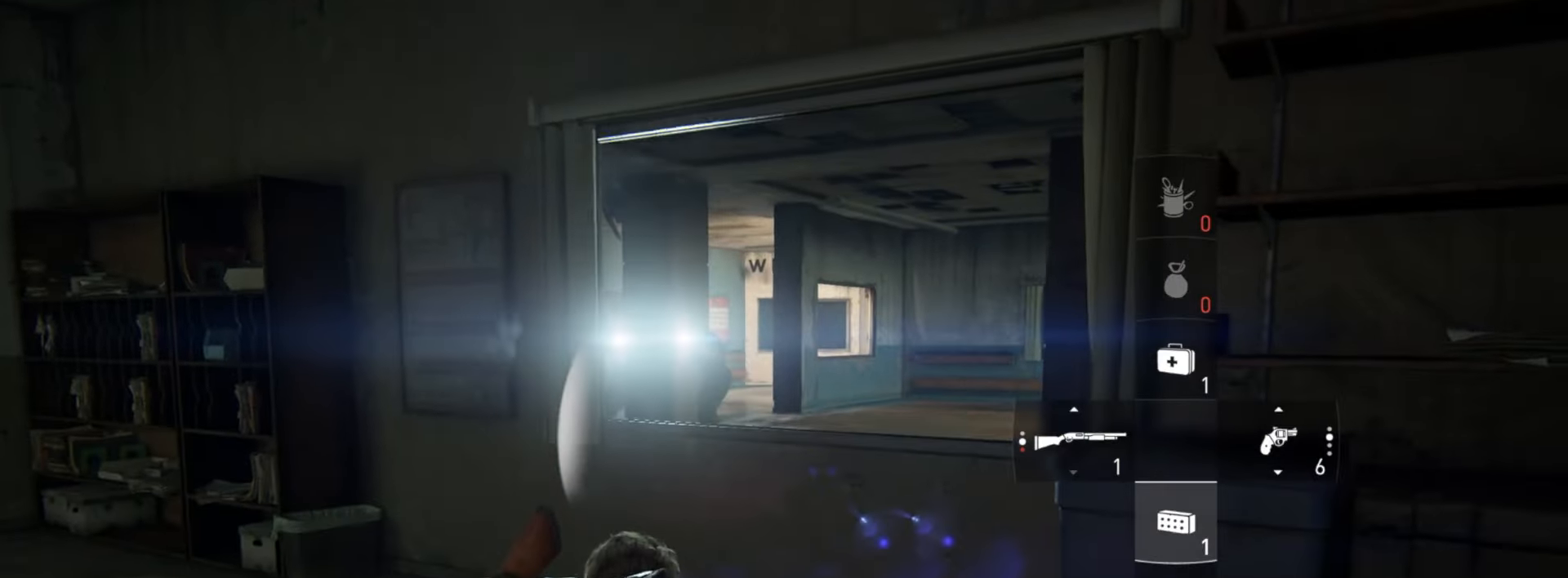
{"buttons": [], "left_stick": "center", "right_stick": "center", "events": [[117, "right_stick", "down"], [250, "left_stick", "up-right"], [250, "right_stick", "center"], [384, "left_stick", "center"]]}
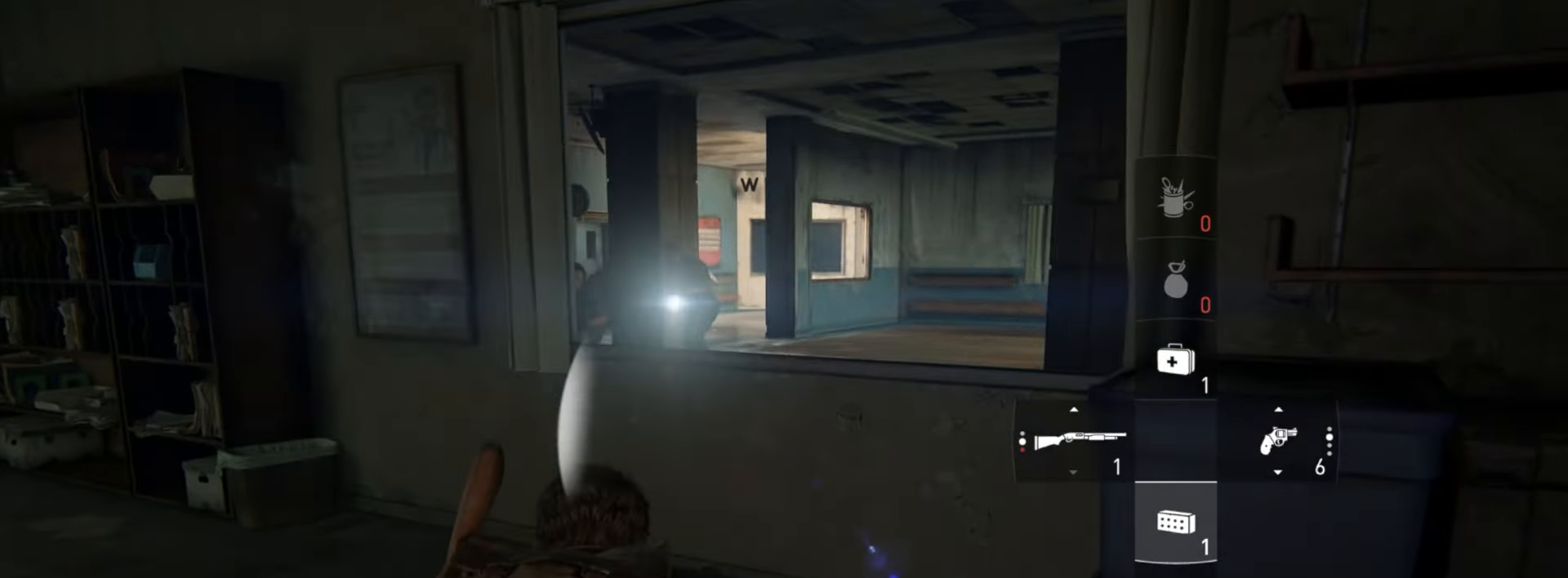
{"buttons": [], "left_stick": "center", "right_stick": "center", "events": [[117, "left_stick", "up"], [150, "right_stick", "down"], [284, "left_stick", "center"], [284, "right_stick", "center"]]}
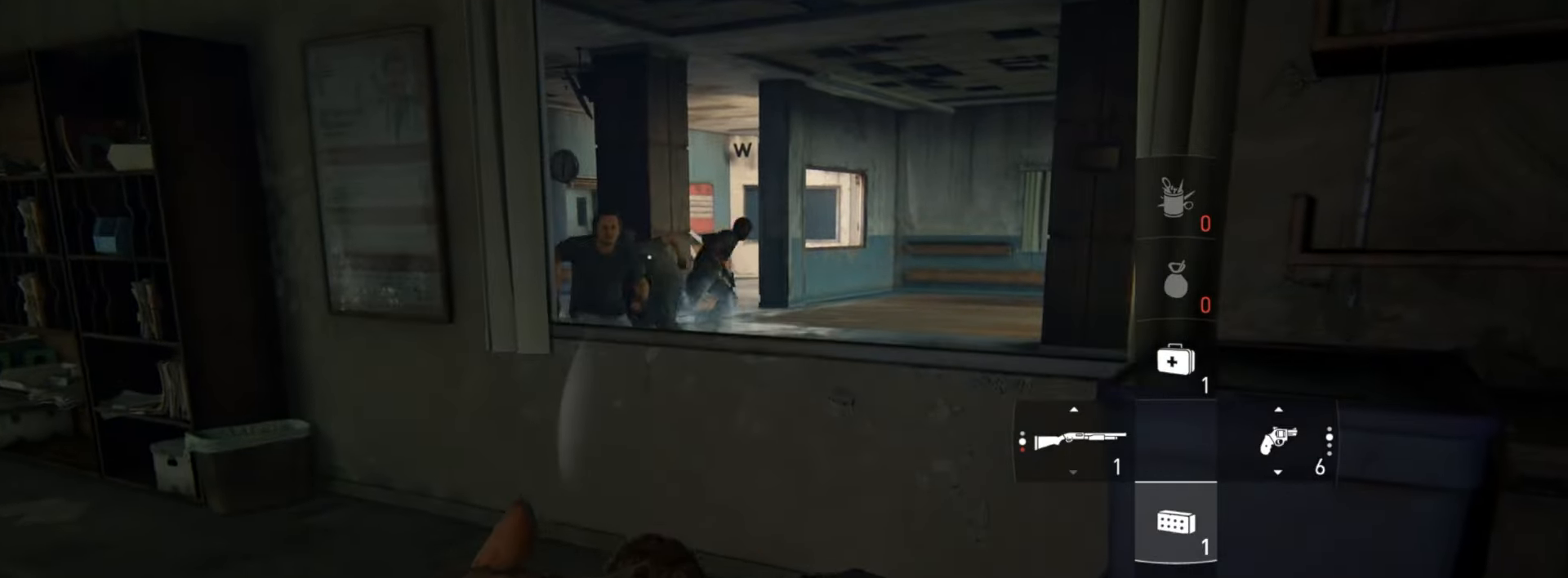
{"buttons": [], "left_stick": "up", "right_stick": "down-left", "events": [[134, "right_stick", "right"], [151, "left_stick", "up"], [234, "right_stick", "center"], [451, "right_stick", "down-left"]]}
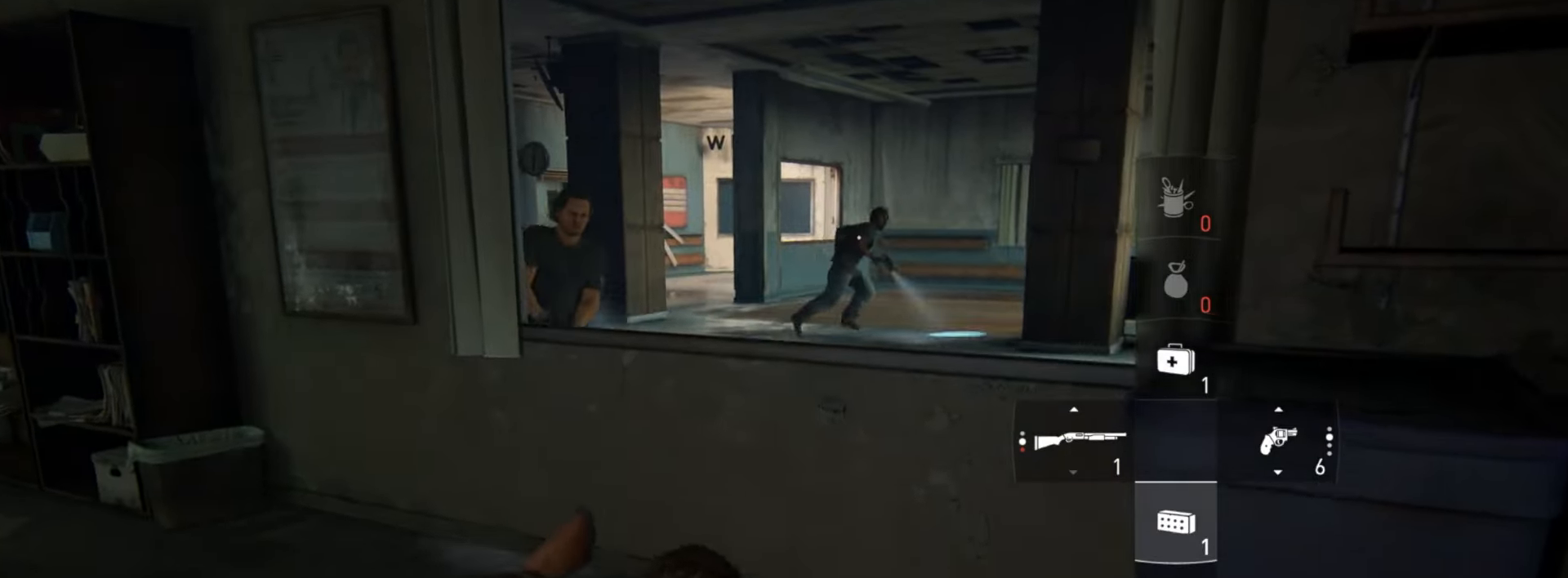
{"buttons": ["CROSS", "L2"], "left_stick": "up", "right_stick": "center", "events": [[100, "right_stick", "center"], [284, "L2", "down"], [400, "CROSS", "down"]]}
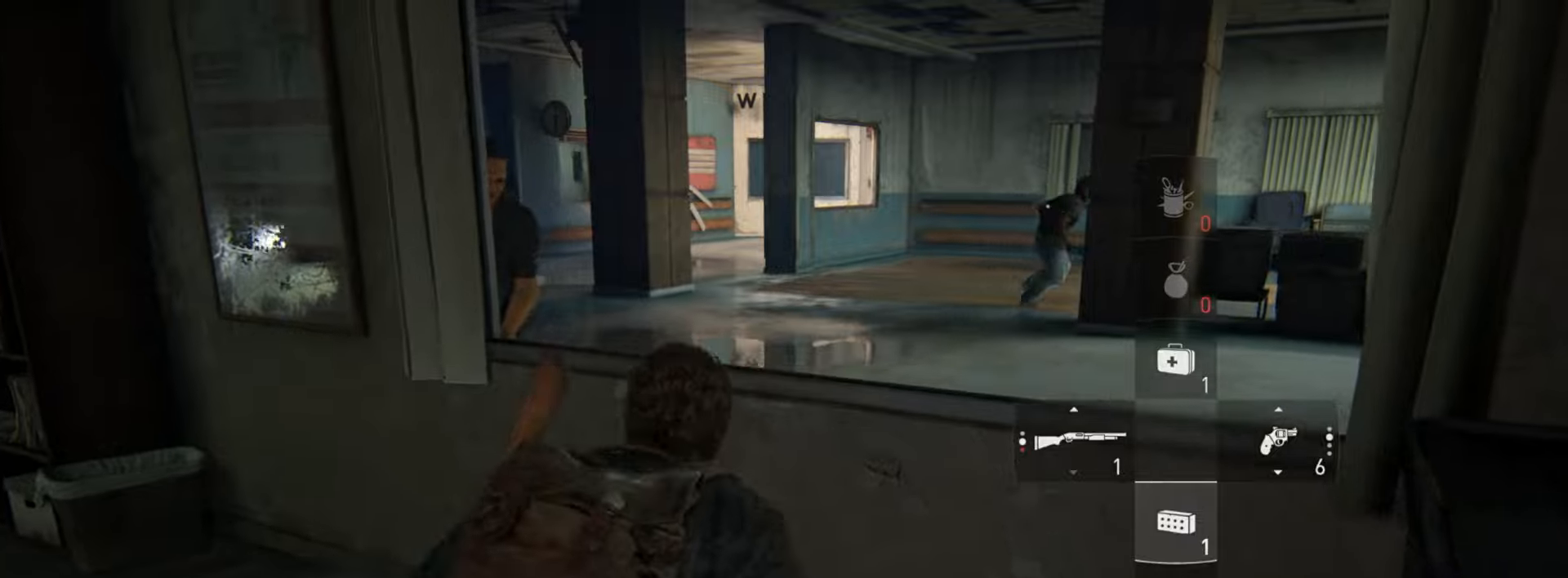
{"buttons": ["L2"], "left_stick": "up", "right_stick": "center", "events": [[51, "CROSS", "up"]]}
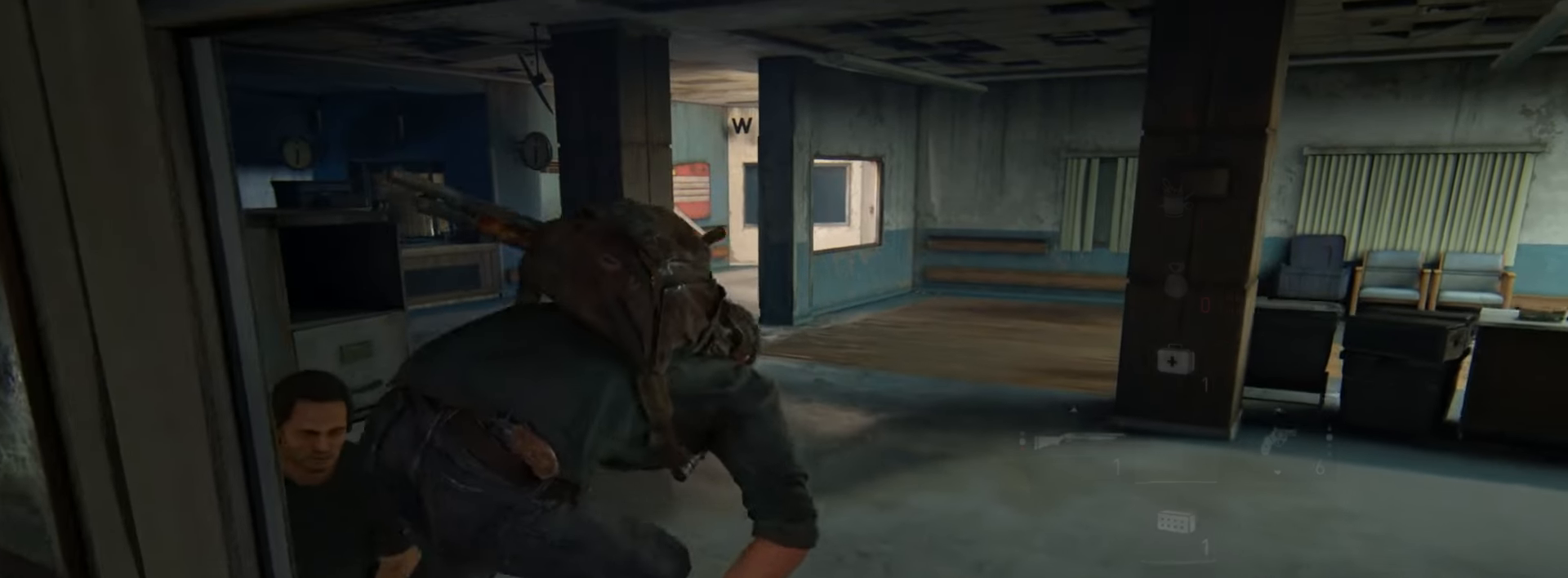
{"buttons": ["L2"], "left_stick": "up", "right_stick": "center", "events": []}
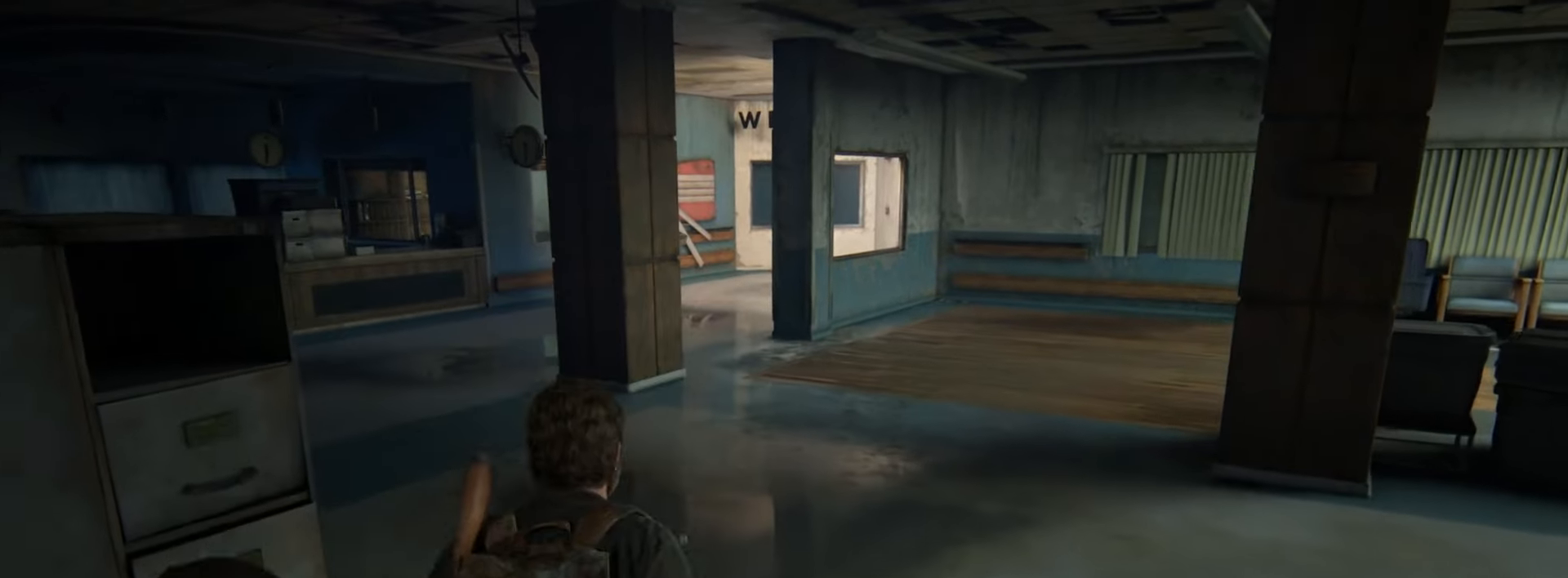
{"buttons": ["L2"], "left_stick": "up", "right_stick": "up", "events": [[501, "right_stick", "up"]]}
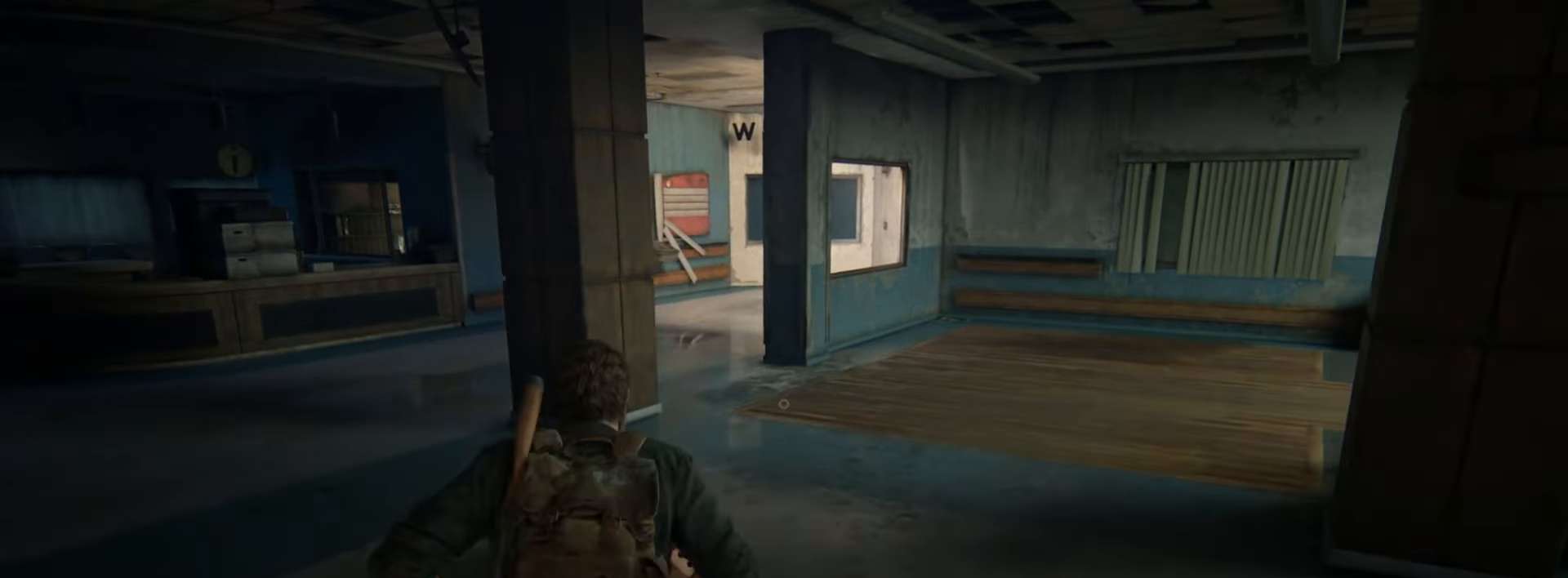
{"buttons": ["L2"], "left_stick": "up", "right_stick": "center", "events": [[150, "right_stick", "center"]]}
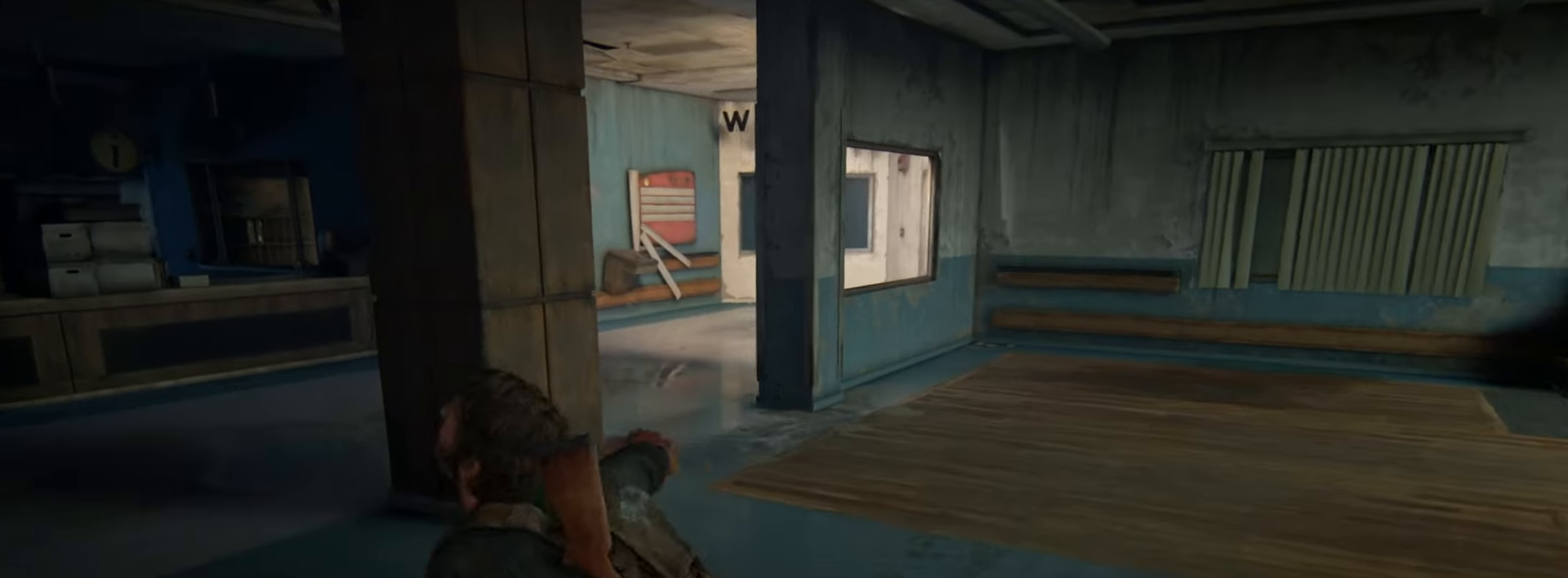
{"buttons": ["L2"], "left_stick": "up", "right_stick": "center", "events": [[184, "right_stick", "down"], [301, "right_stick", "center"]]}
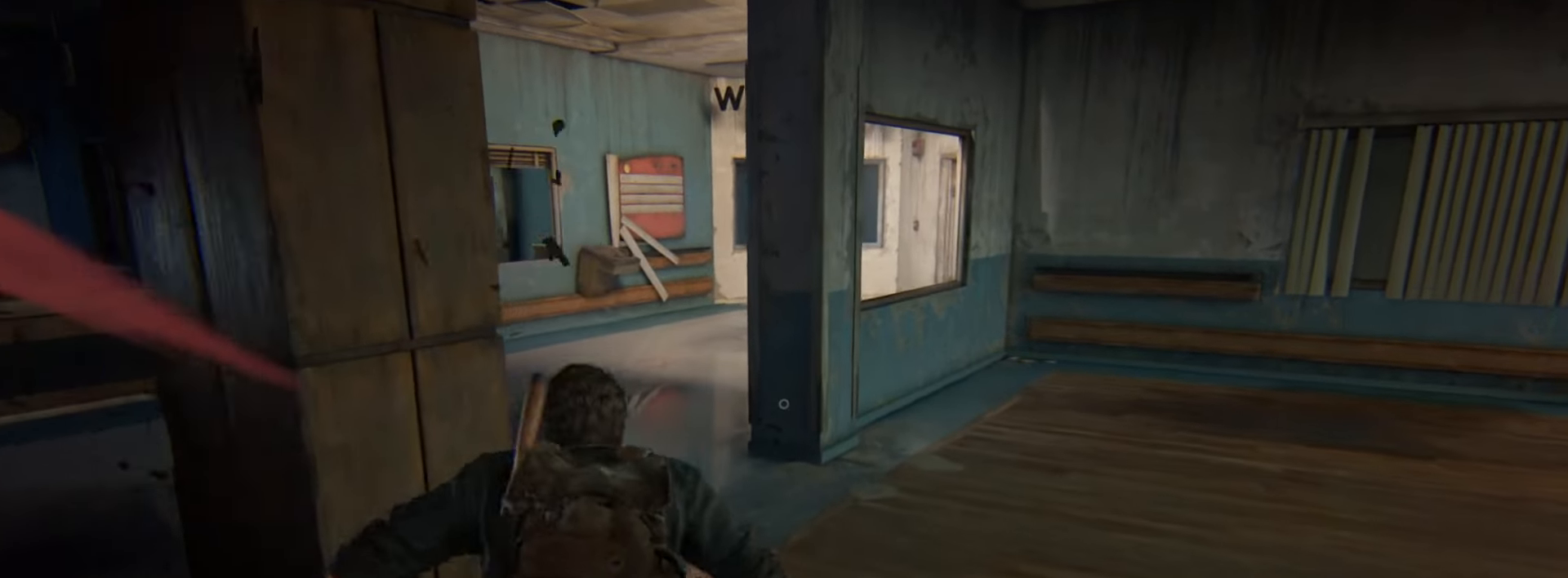
{"buttons": ["L2"], "left_stick": "up", "right_stick": "center", "events": []}
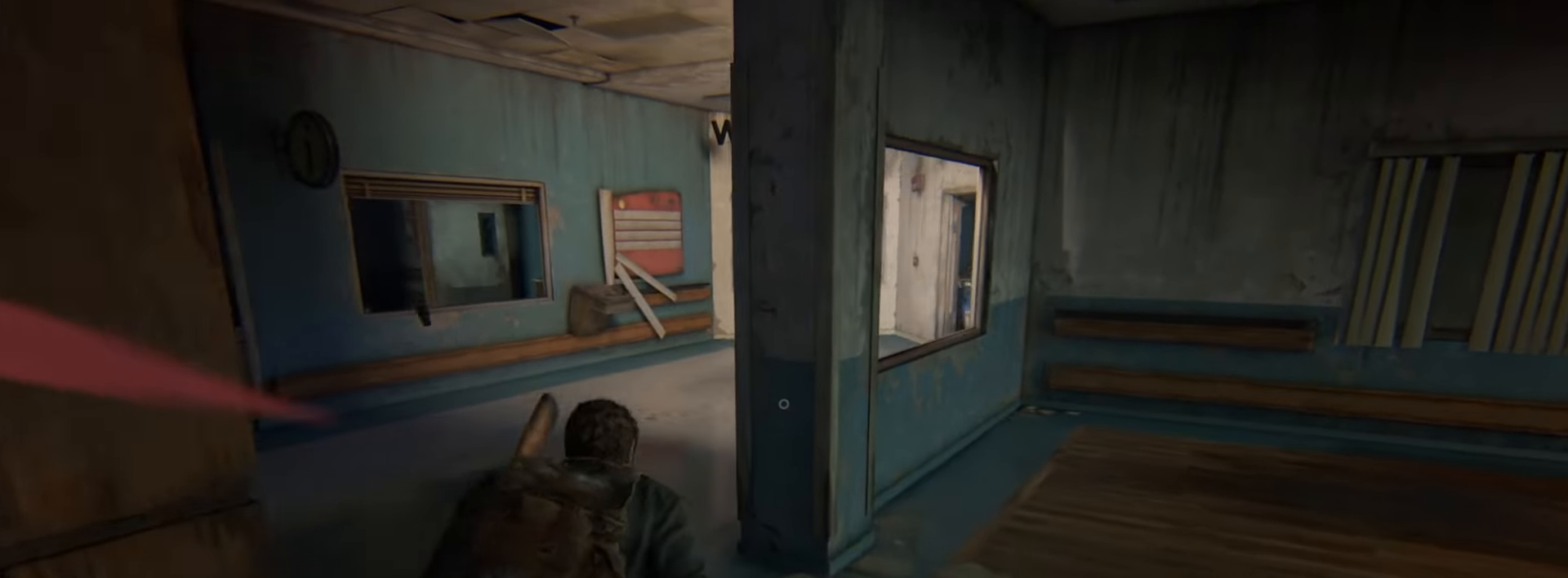
{"buttons": ["L2"], "left_stick": "up", "right_stick": "center", "events": [[101, "right_stick", "right"], [501, "right_stick", "center"]]}
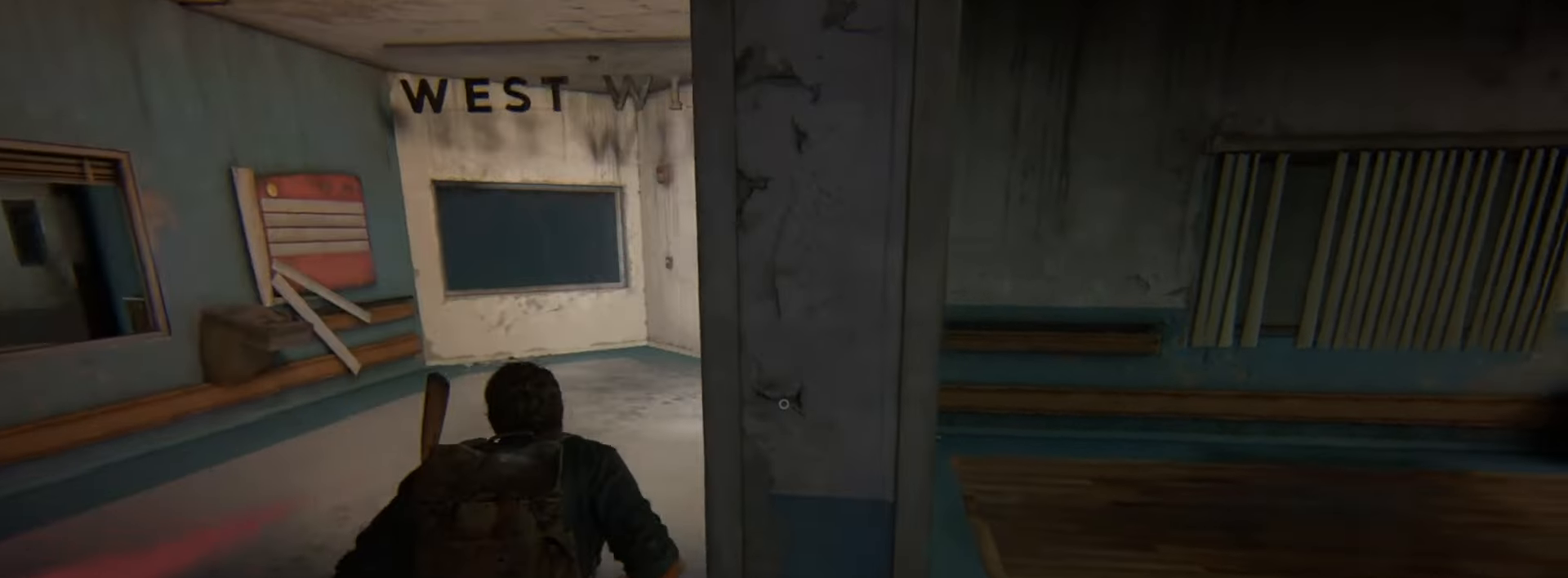
{"buttons": ["L2"], "left_stick": "up", "right_stick": "center", "events": [[367, "R3", "down"], [450, "R3", "up"]]}
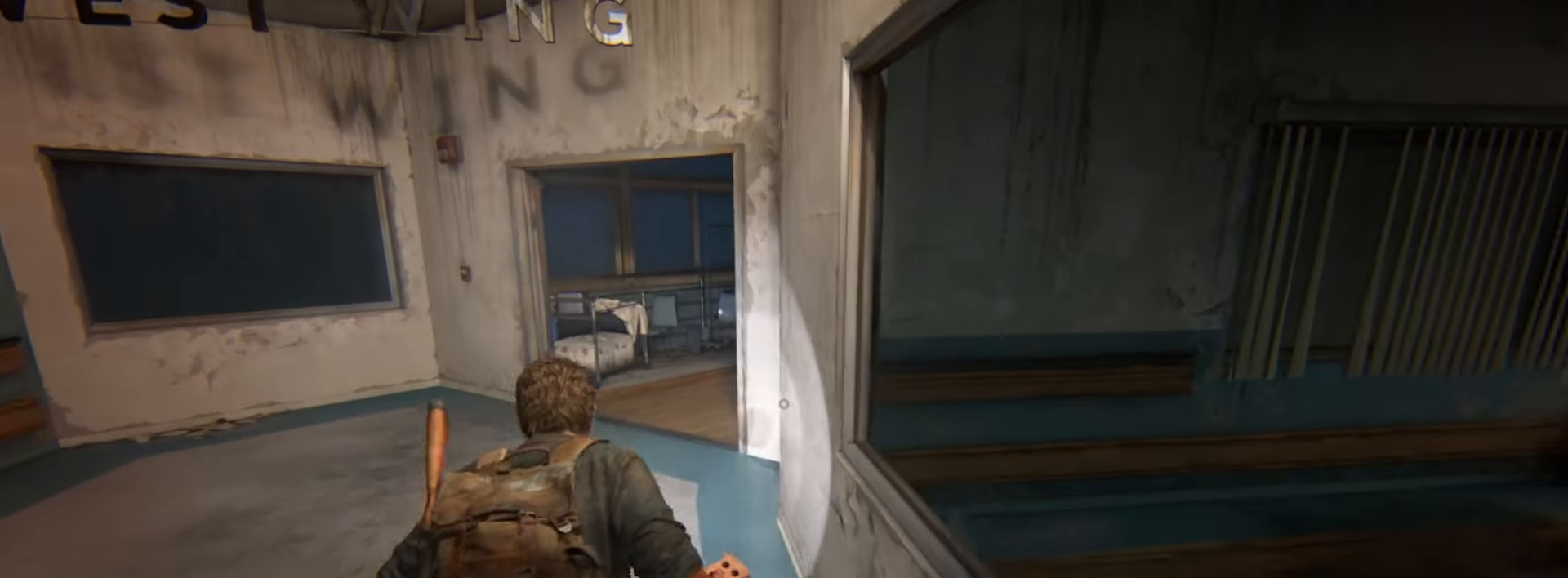
{"buttons": ["L2"], "left_stick": "up", "right_stick": "right", "events": [[34, "R3", "down"], [134, "R3", "up"], [234, "R3", "down"], [284, "R3", "up"], [334, "R3", "down"], [418, "R3", "up"], [434, "right_stick", "right"]]}
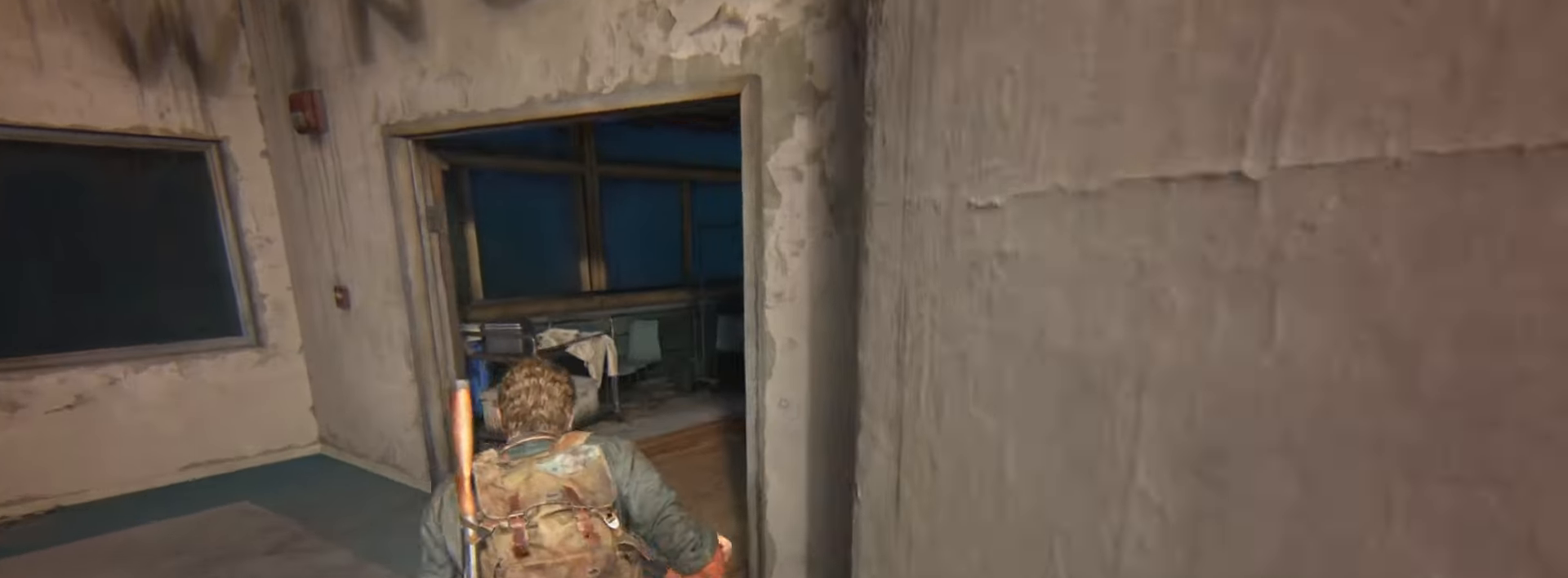
{"buttons": ["L2"], "left_stick": "up", "right_stick": "up-right", "events": [[434, "right_stick", "up-right"]]}
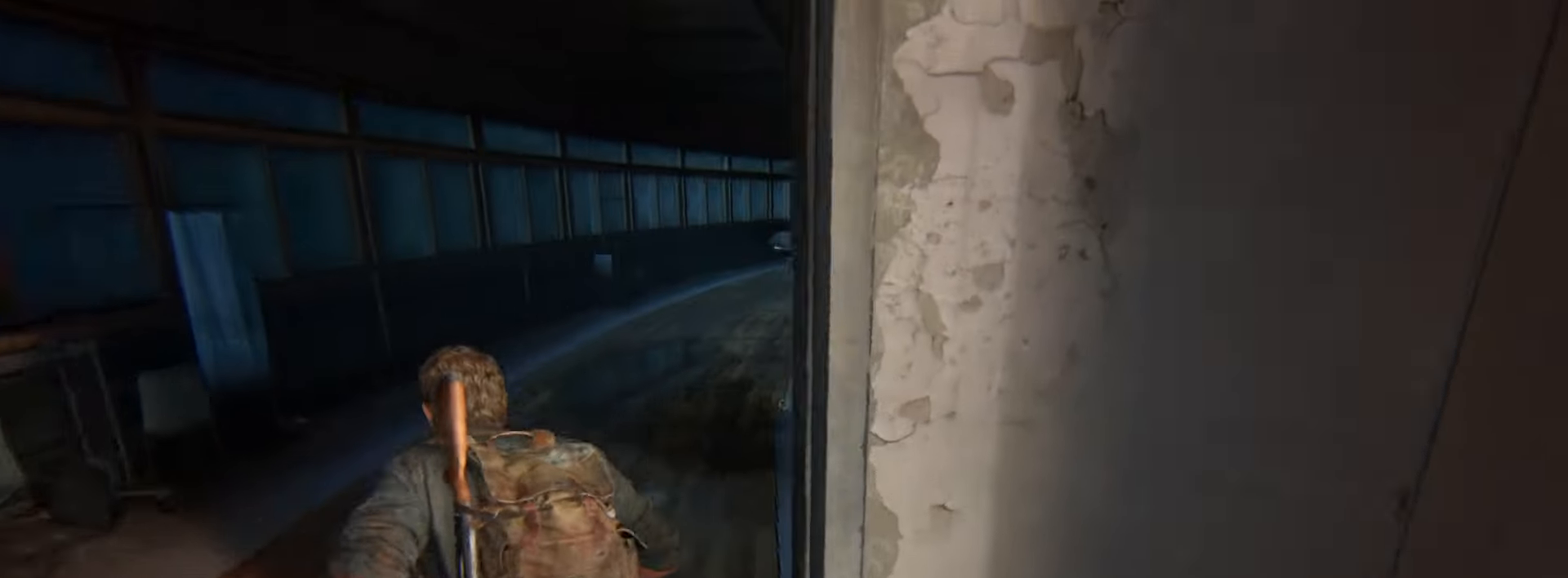
{"buttons": ["L2"], "left_stick": "up", "right_stick": "center", "events": [[84, "right_stick", "center"]]}